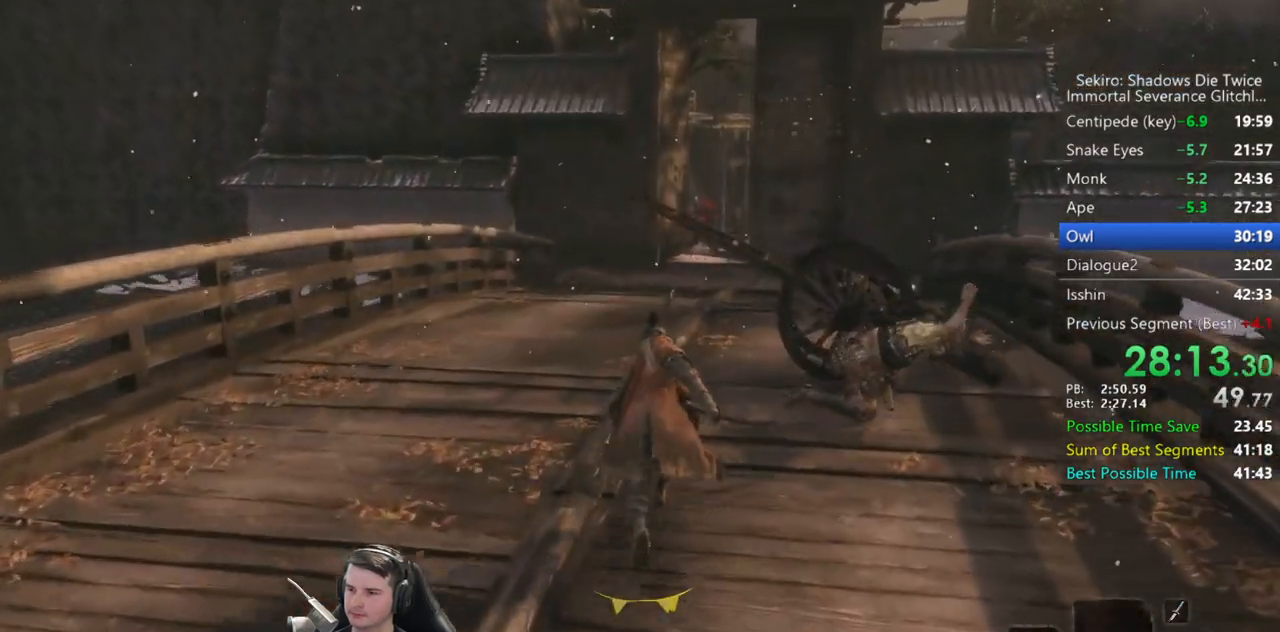
Gameplay with a controller (Xbox layout); each line is a JSON object with the inputs held at the frame after it. "button_events" lists button changes between this image and that frame as [ms after this image, input, new state], when the widget could be followed in between (sticks are given only as held states). Not read: R2.
{"buttons": ["B"], "left_stick": "up", "right_stick": "down", "button_events": [[100, "L2", "up"]]}
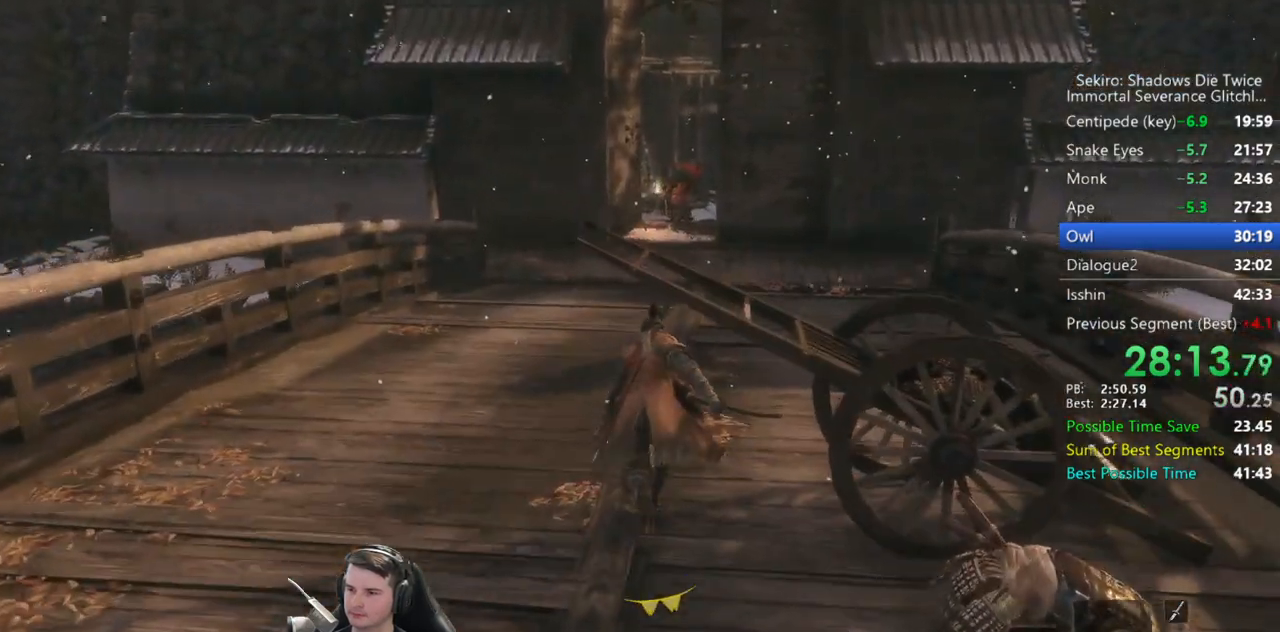
{"buttons": ["B"], "left_stick": "up", "right_stick": "down", "button_events": []}
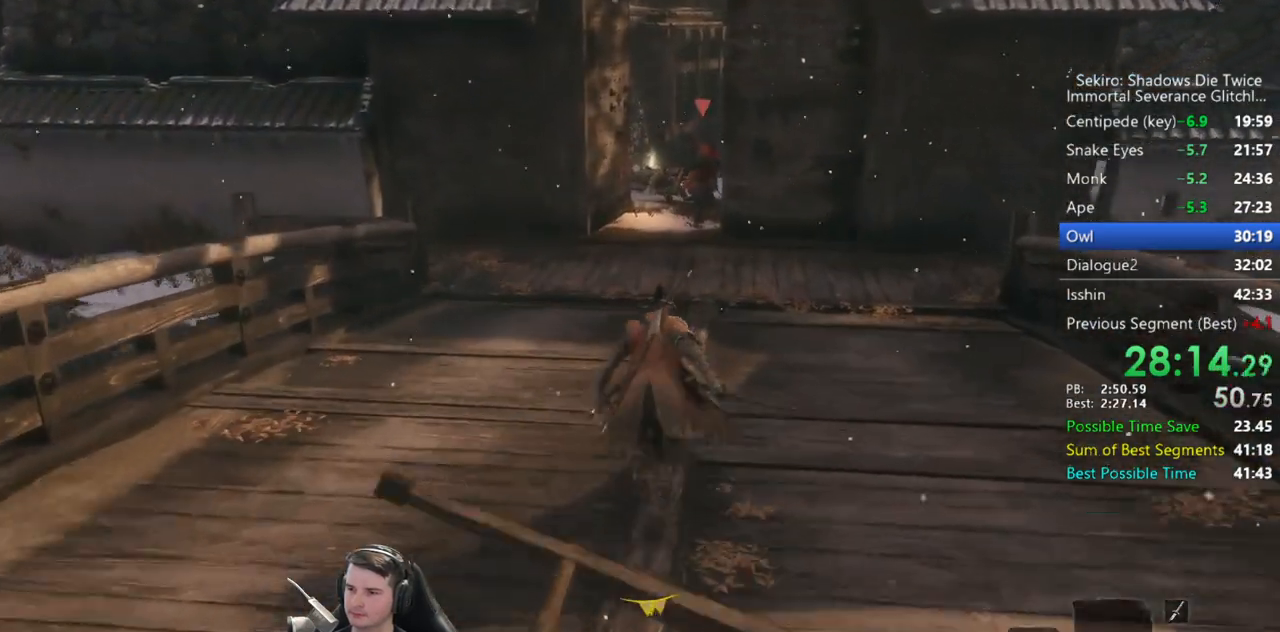
{"buttons": ["B"], "left_stick": "up", "right_stick": "down", "button_events": []}
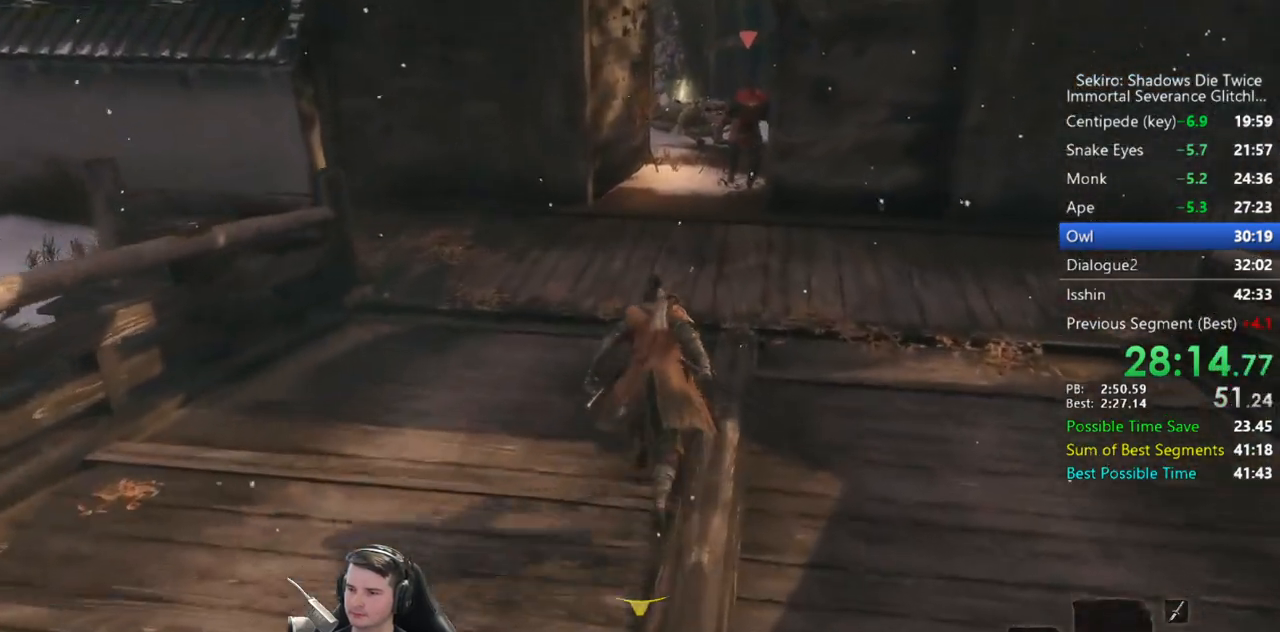
{"buttons": ["B"], "left_stick": "up", "right_stick": "down", "button_events": []}
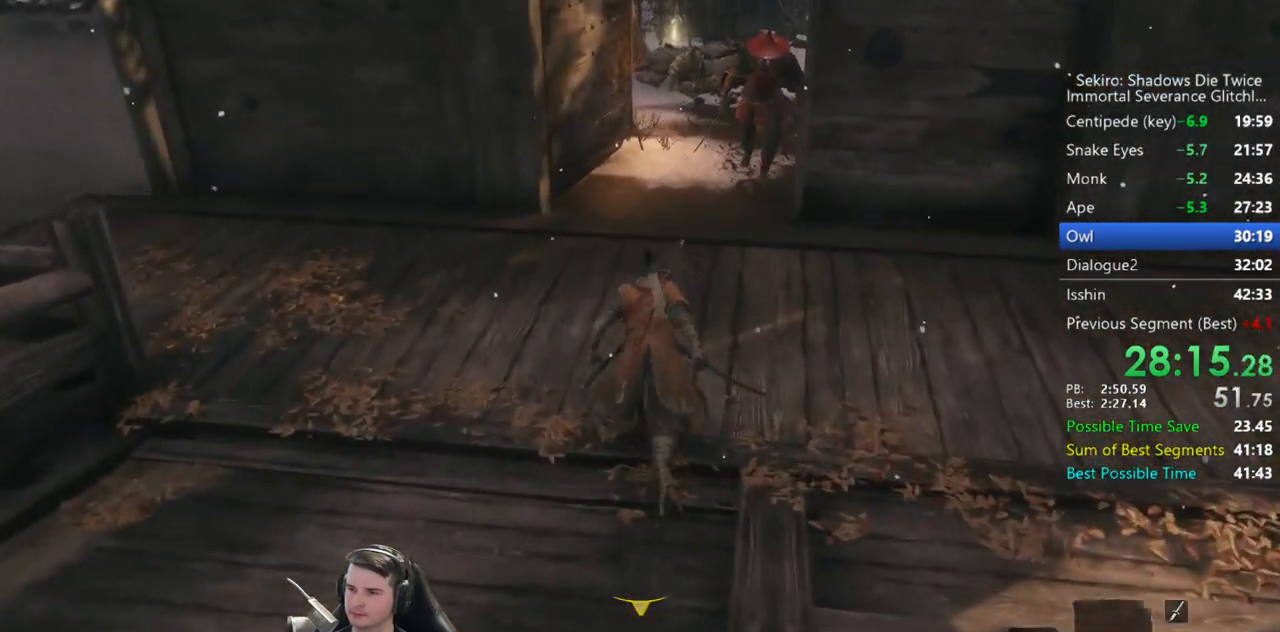
{"buttons": ["B"], "left_stick": "up", "right_stick": "down", "button_events": []}
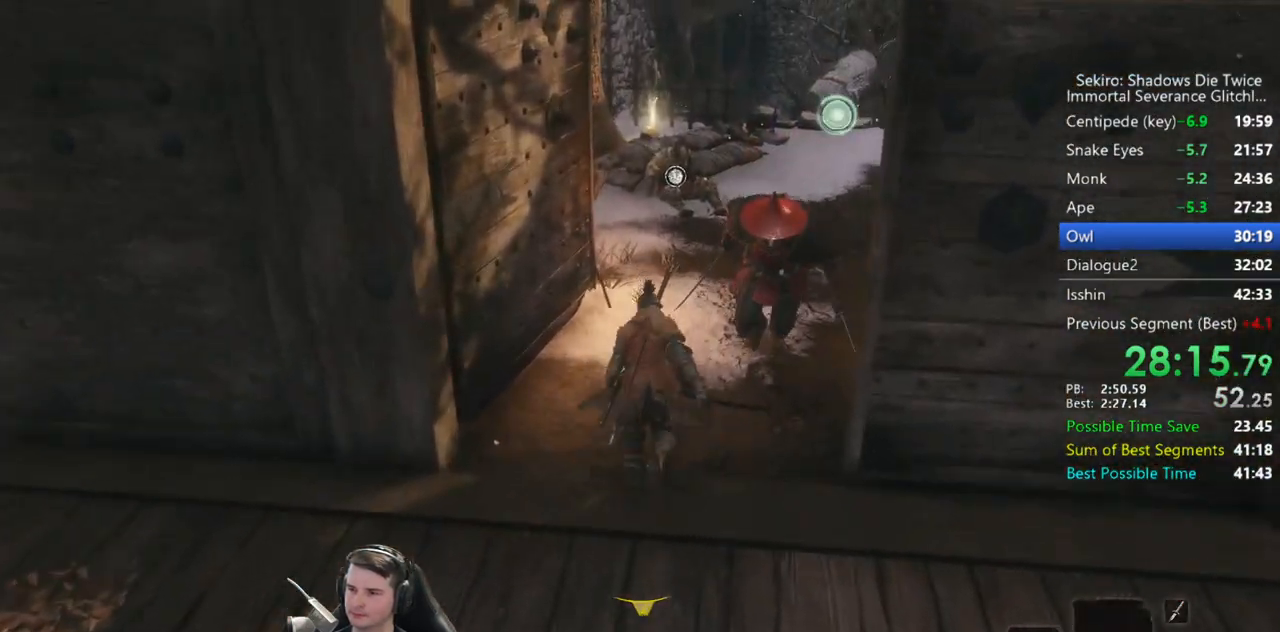
{"buttons": ["B"], "left_stick": "up", "right_stick": "down", "button_events": []}
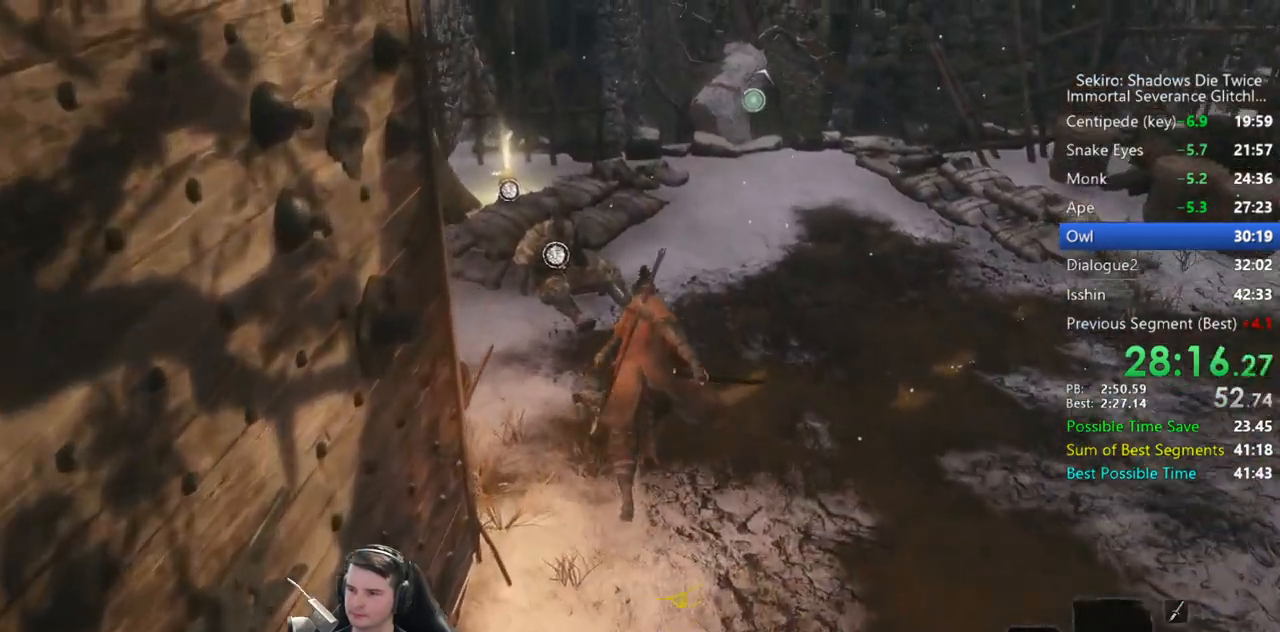
{"buttons": ["B"], "left_stick": "up", "right_stick": "down", "button_events": []}
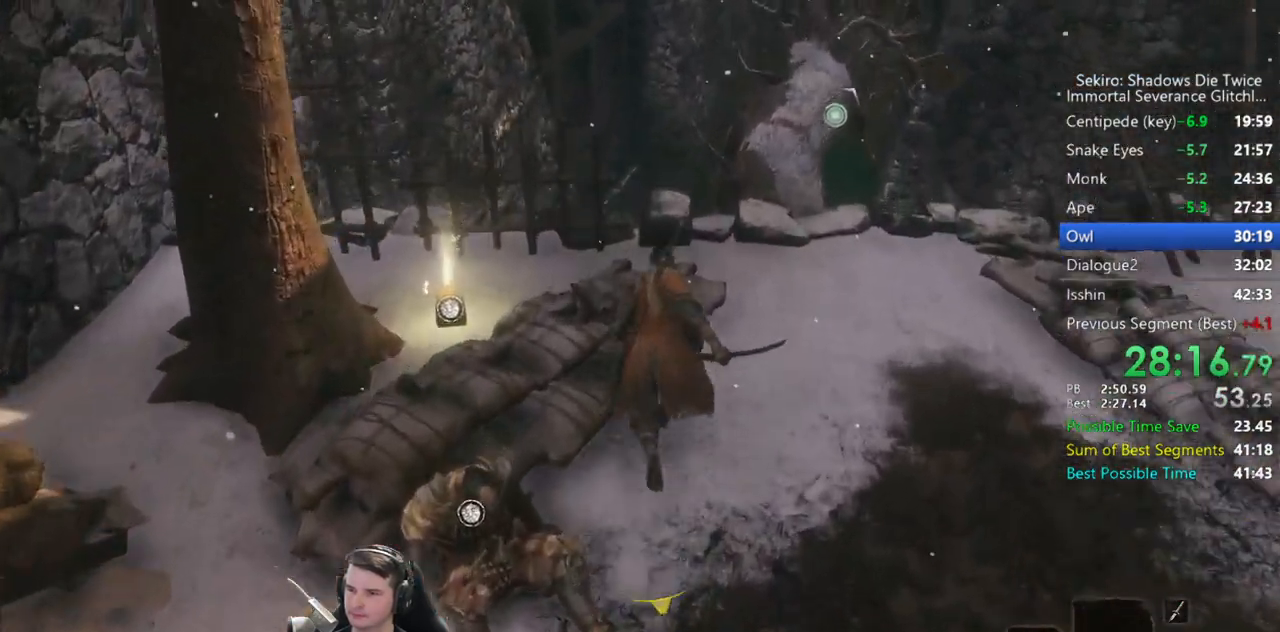
{"buttons": ["B", "X"], "left_stick": "up", "right_stick": "center", "button_events": [[433, "X", "down"]]}
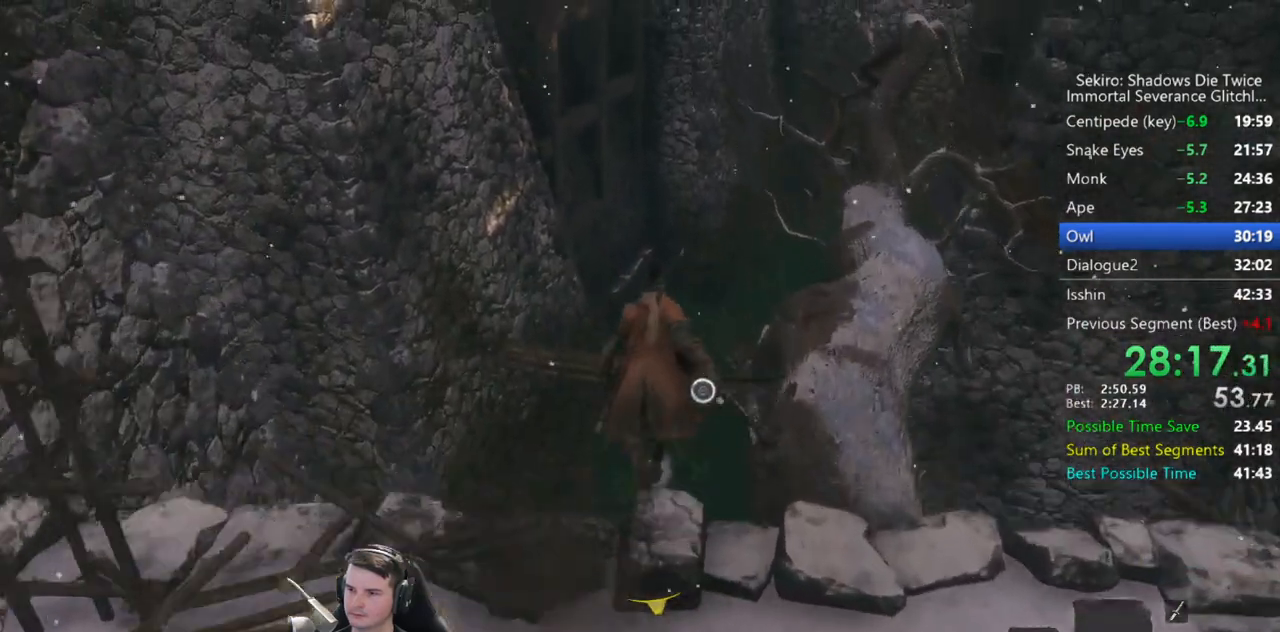
{"buttons": ["B"], "left_stick": "up", "right_stick": "center", "button_events": [[400, "X", "up"]]}
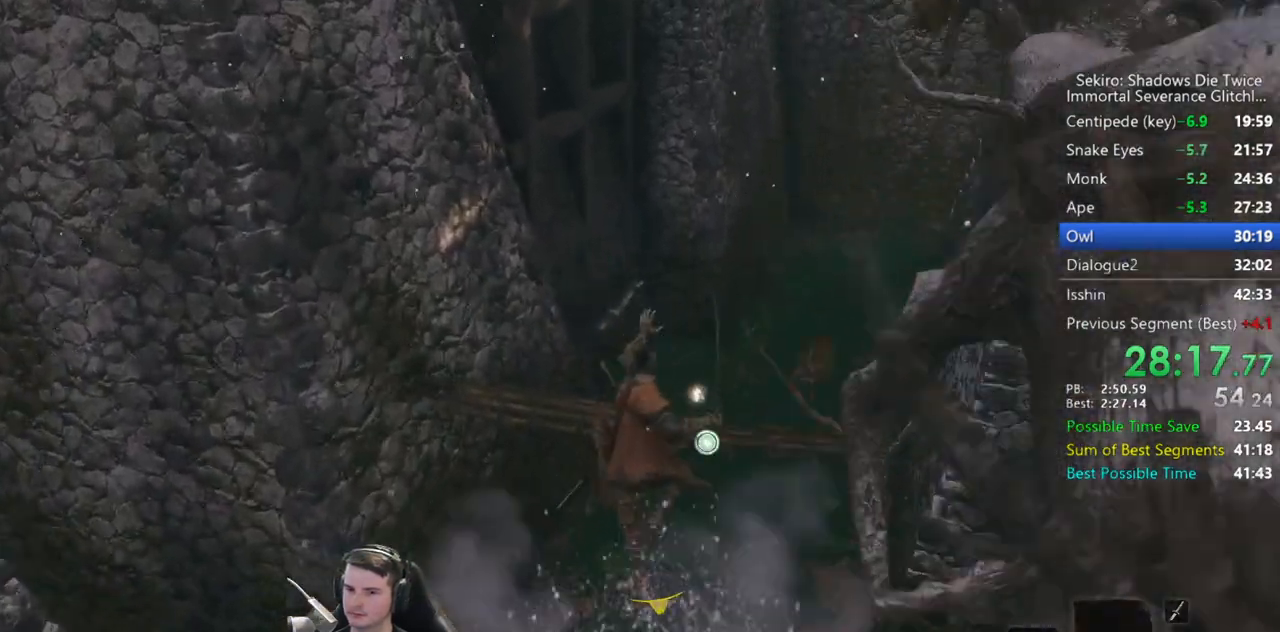
{"buttons": ["B"], "left_stick": "up", "right_stick": "up", "button_events": [[233, "B", "up"], [467, "B", "down"]]}
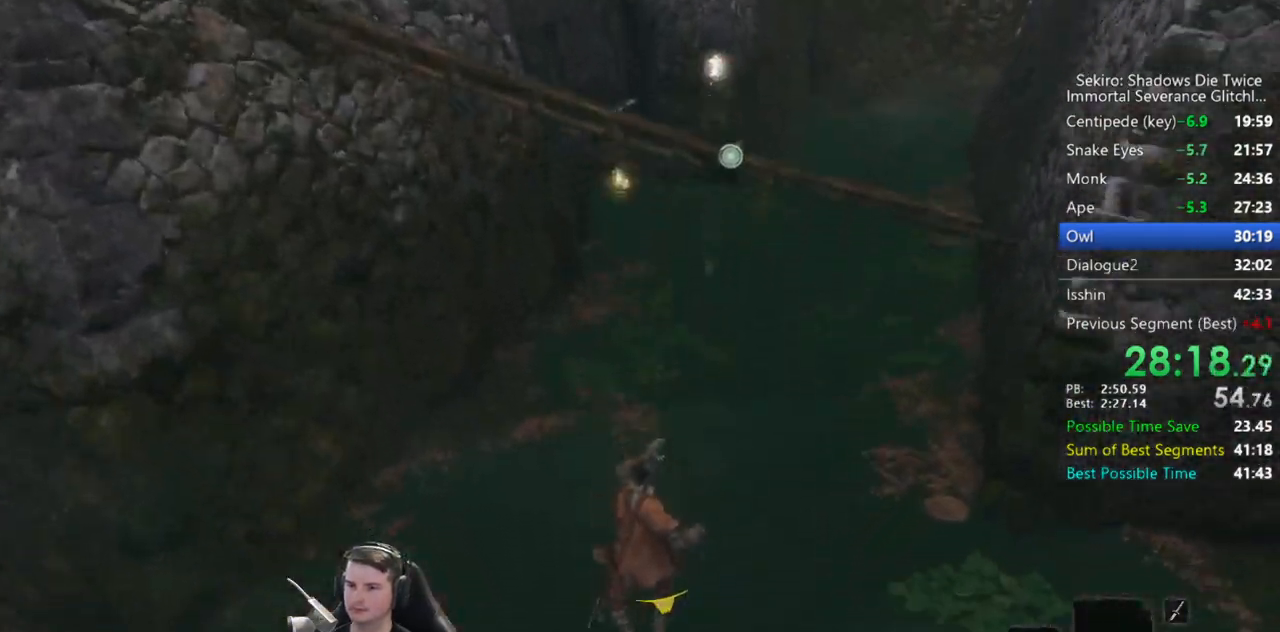
{"buttons": ["B"], "left_stick": "up", "right_stick": "up", "button_events": [[100, "B", "up"], [233, "B", "down"], [333, "B", "up"], [433, "B", "down"]]}
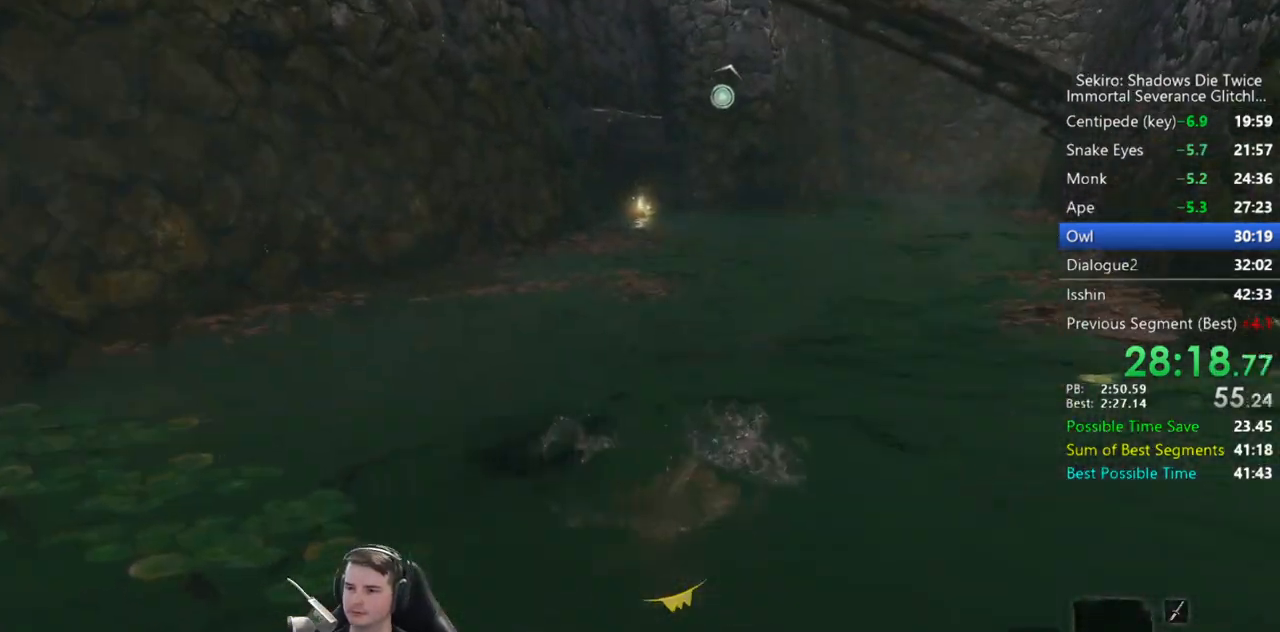
{"buttons": [], "left_stick": "up", "right_stick": "left", "button_events": [[33, "B", "up"], [167, "B", "down"], [267, "B", "up"], [367, "B", "down"], [467, "B", "up"]]}
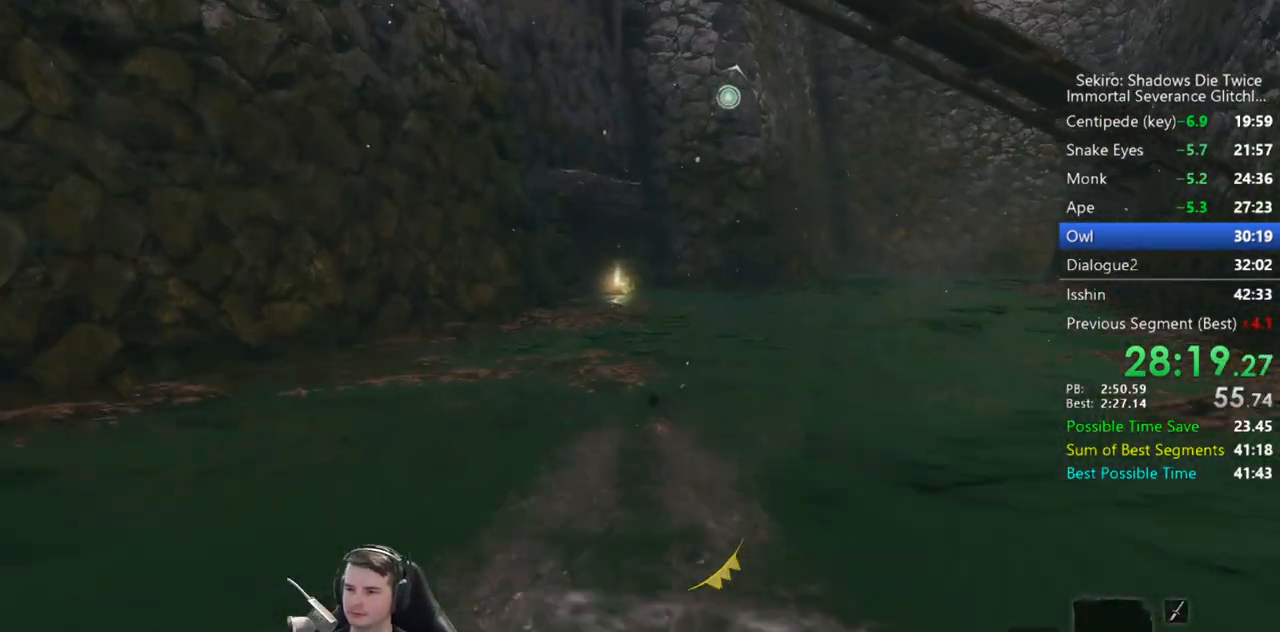
{"buttons": [], "left_stick": "up", "right_stick": "down", "button_events": [[67, "B", "down"], [200, "B", "up"], [300, "B", "down"], [467, "B", "up"]]}
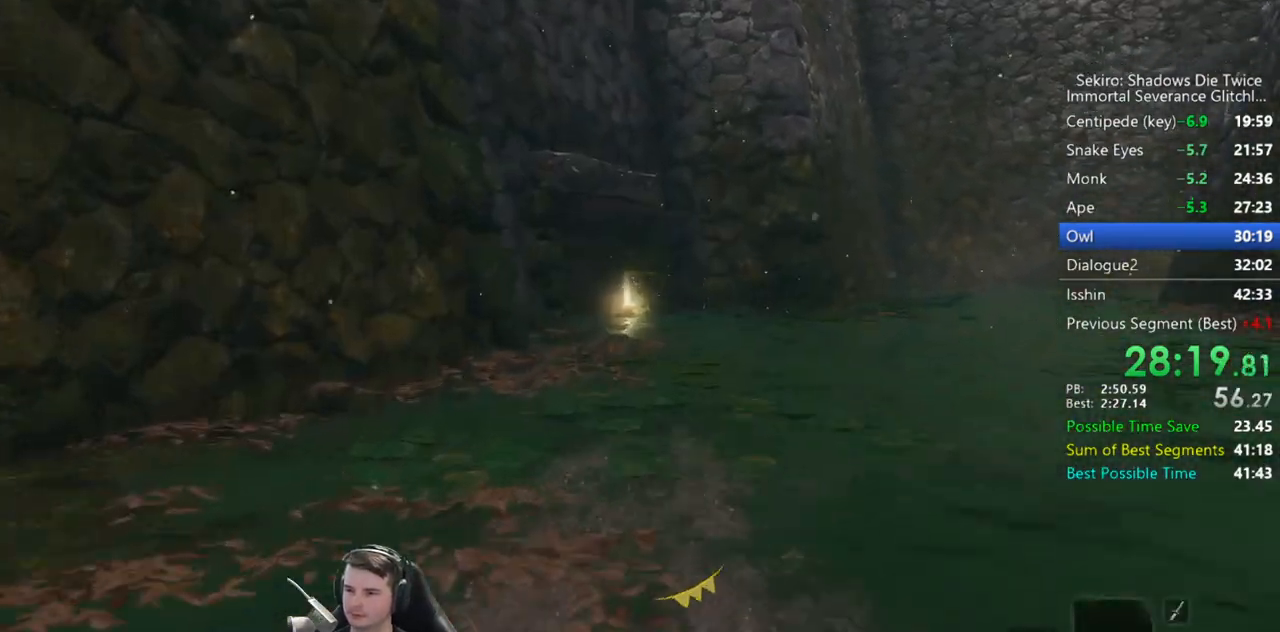
{"buttons": [], "left_stick": "up", "right_stick": "down", "button_events": [[67, "B", "down"], [133, "B", "up"], [233, "B", "down"], [333, "B", "up"], [400, "B", "down"], [500, "B", "up"]]}
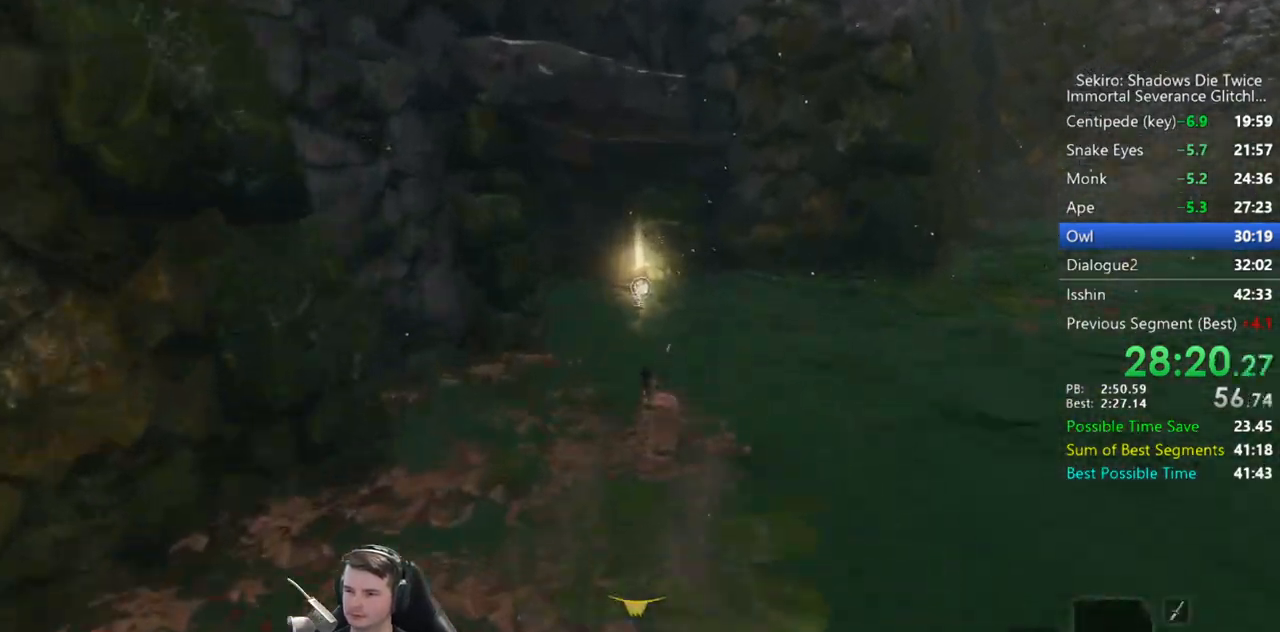
{"buttons": ["X"], "left_stick": "center", "right_stick": "center", "button_events": [[500, "X", "down"]]}
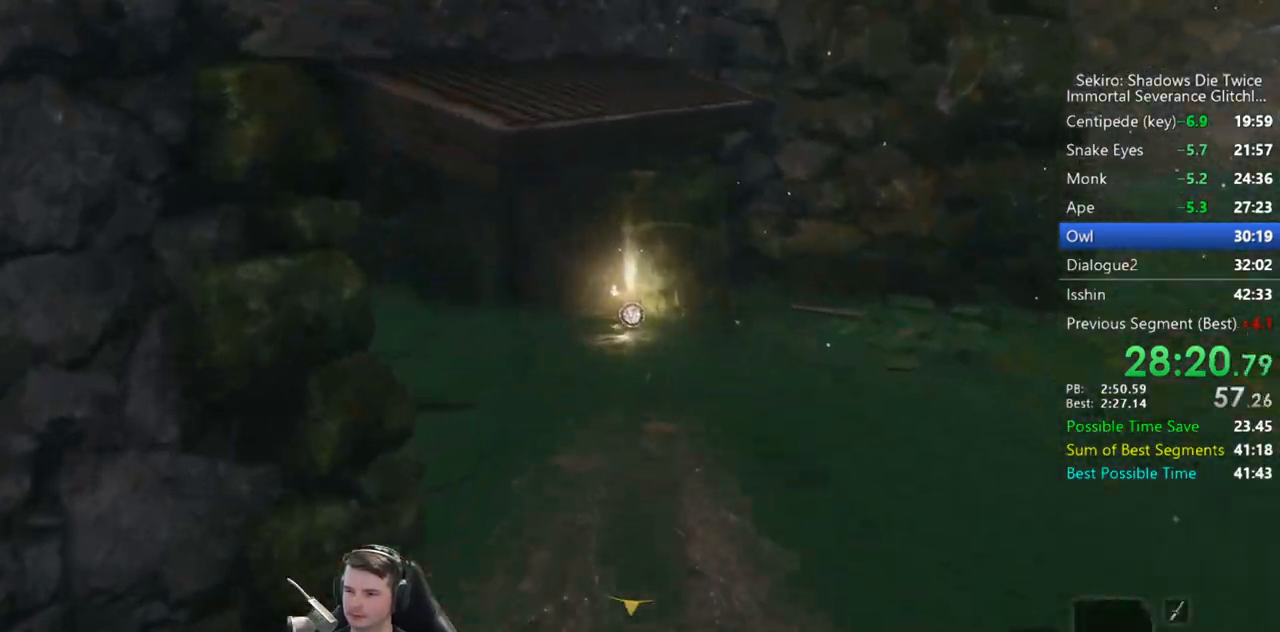
{"buttons": ["X"], "left_stick": "center", "right_stick": "center", "button_events": [[100, "X", "up"], [200, "X", "down"], [267, "X", "up"], [333, "X", "down"], [400, "X", "up"], [500, "X", "down"]]}
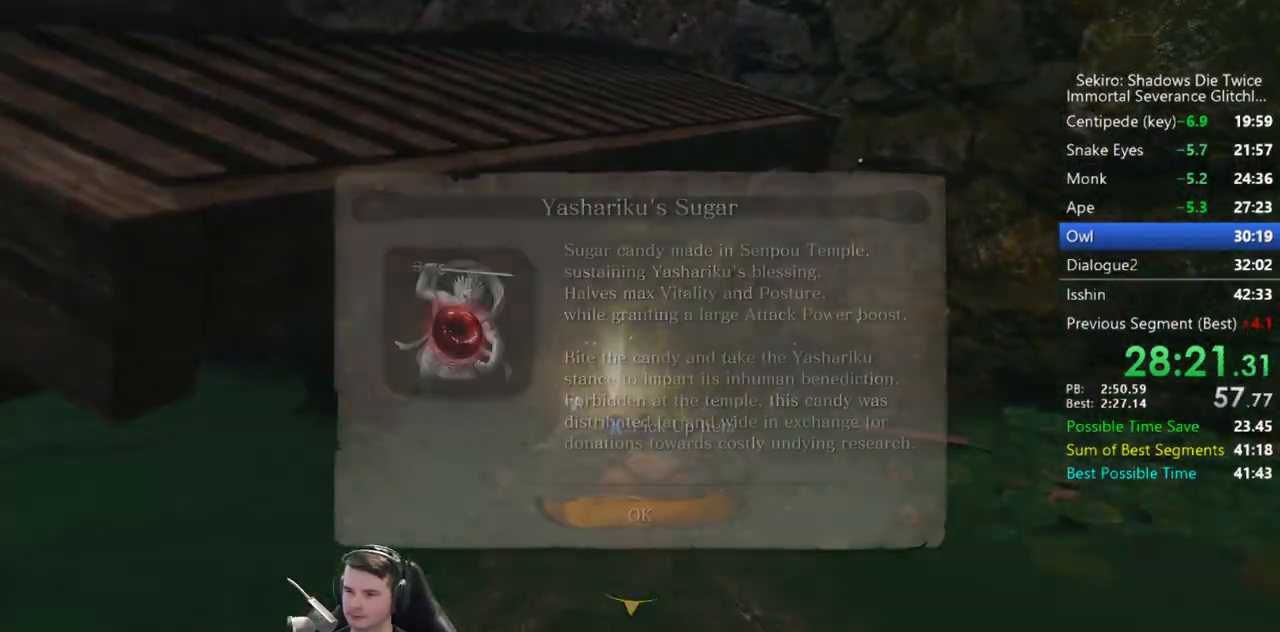
{"buttons": [], "left_stick": "up-left", "right_stick": "center", "button_events": [[67, "X", "up"], [300, "A", "down"], [367, "A", "up"]]}
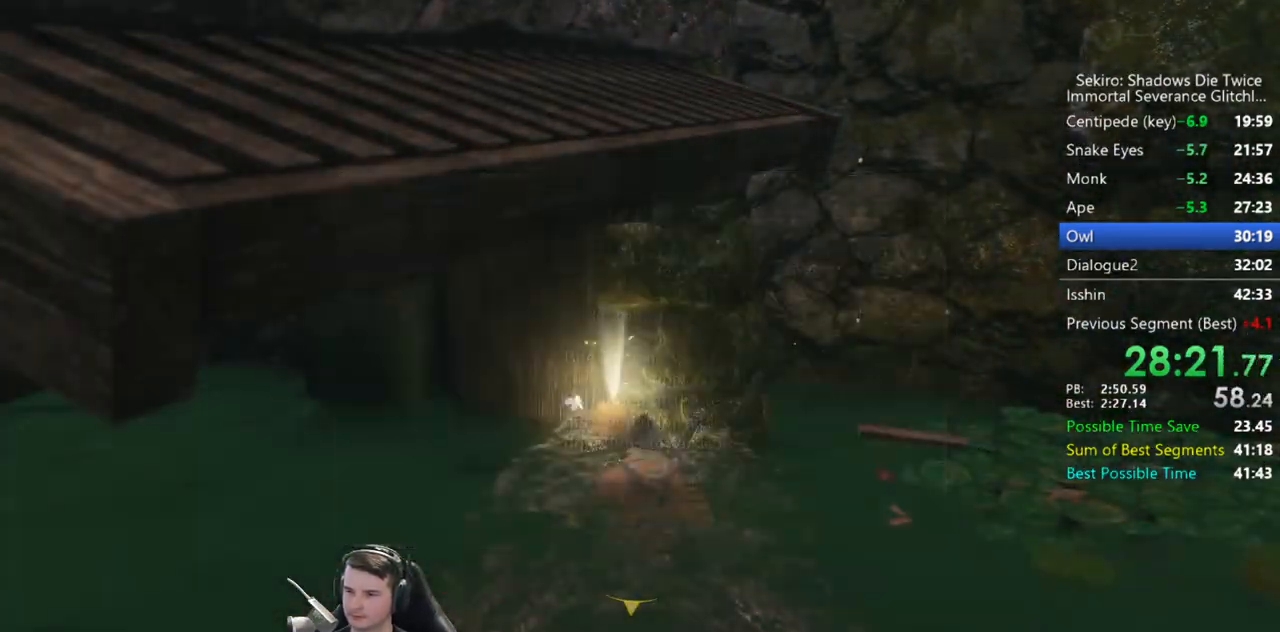
{"buttons": [], "left_stick": "up-left", "right_stick": "left", "button_events": []}
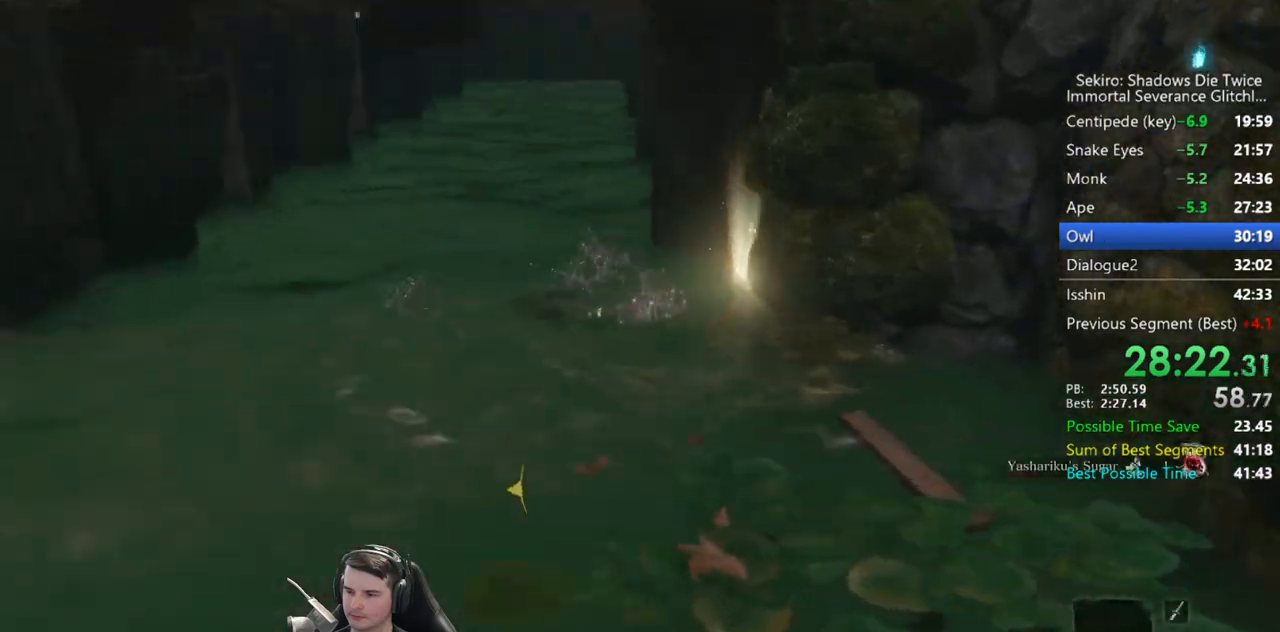
{"buttons": [], "left_stick": "up", "right_stick": "down-right", "button_events": [[200, "B", "down"], [300, "B", "up"], [433, "B", "down"], [500, "B", "up"]]}
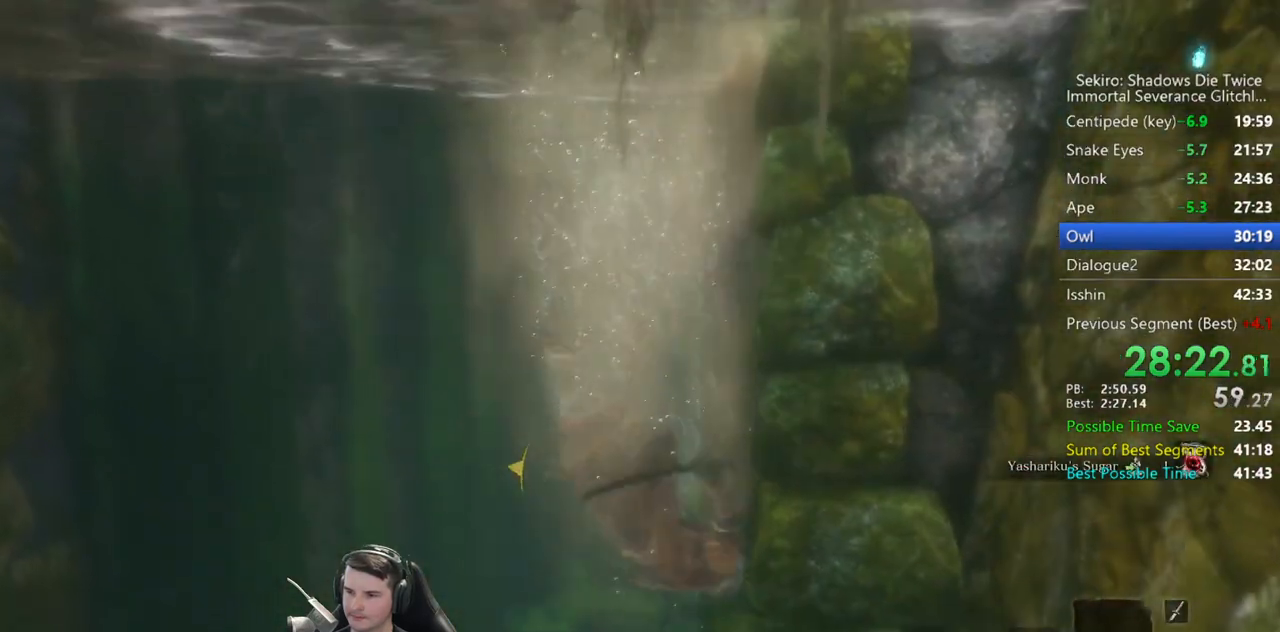
{"buttons": [], "left_stick": "up", "right_stick": "down-right", "button_events": [[67, "B", "down"], [133, "B", "up"]]}
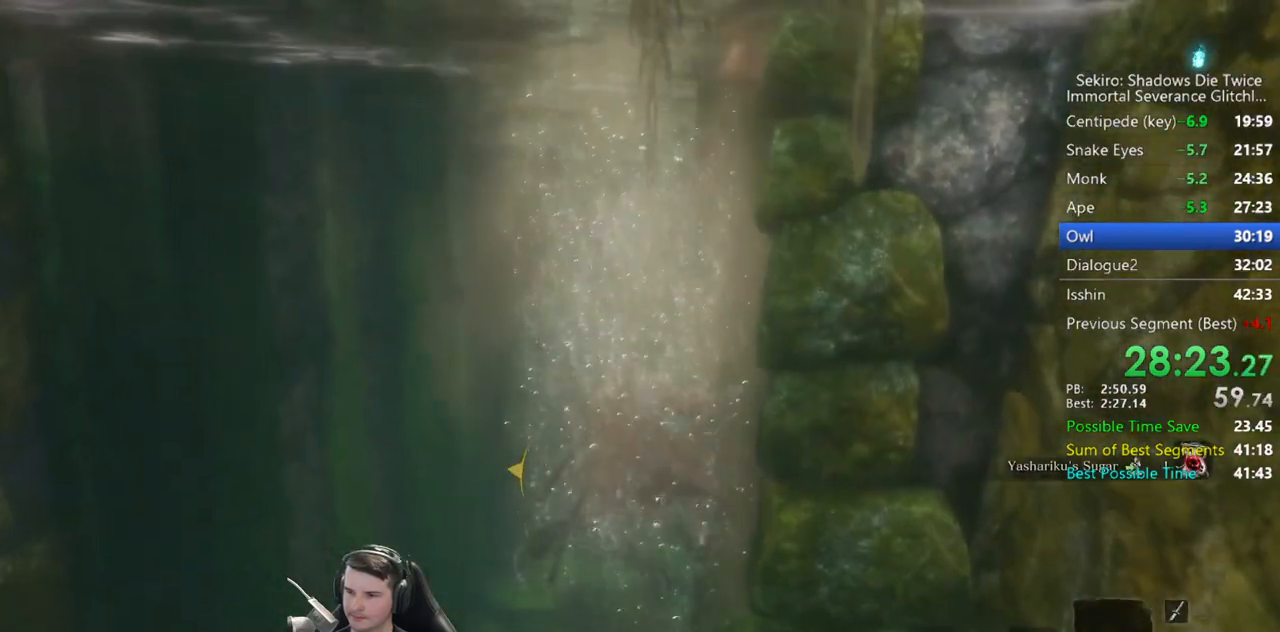
{"buttons": [], "left_stick": "up", "right_stick": "center", "button_events": []}
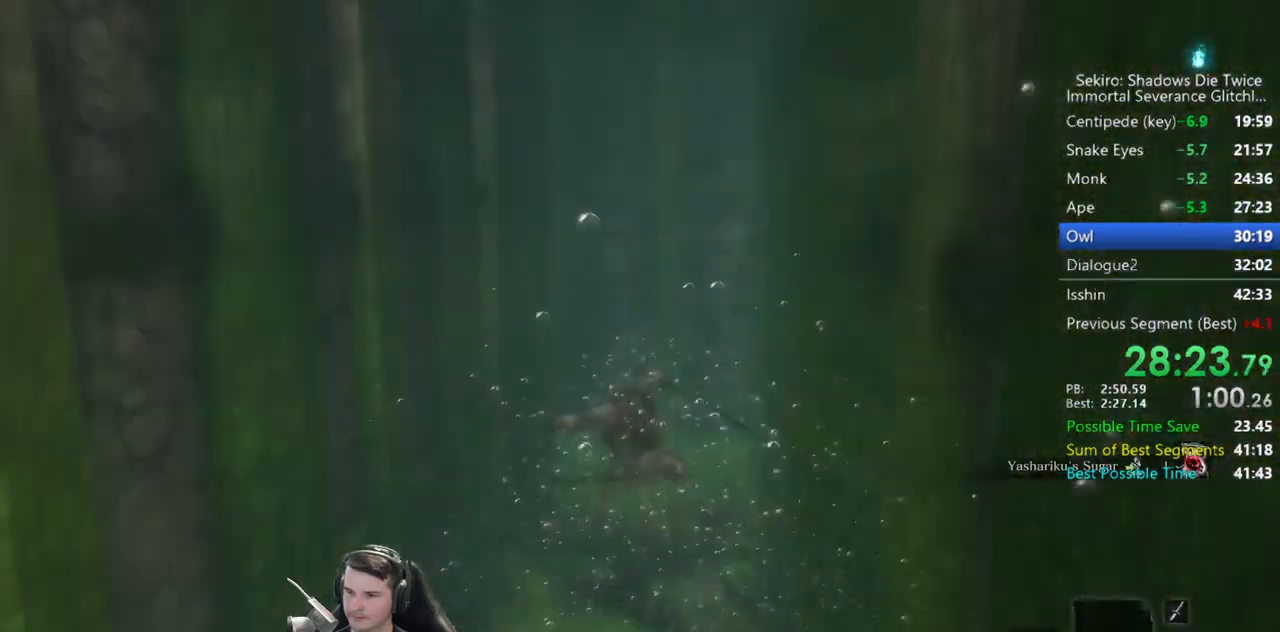
{"buttons": [], "left_stick": "up", "right_stick": "left", "button_events": []}